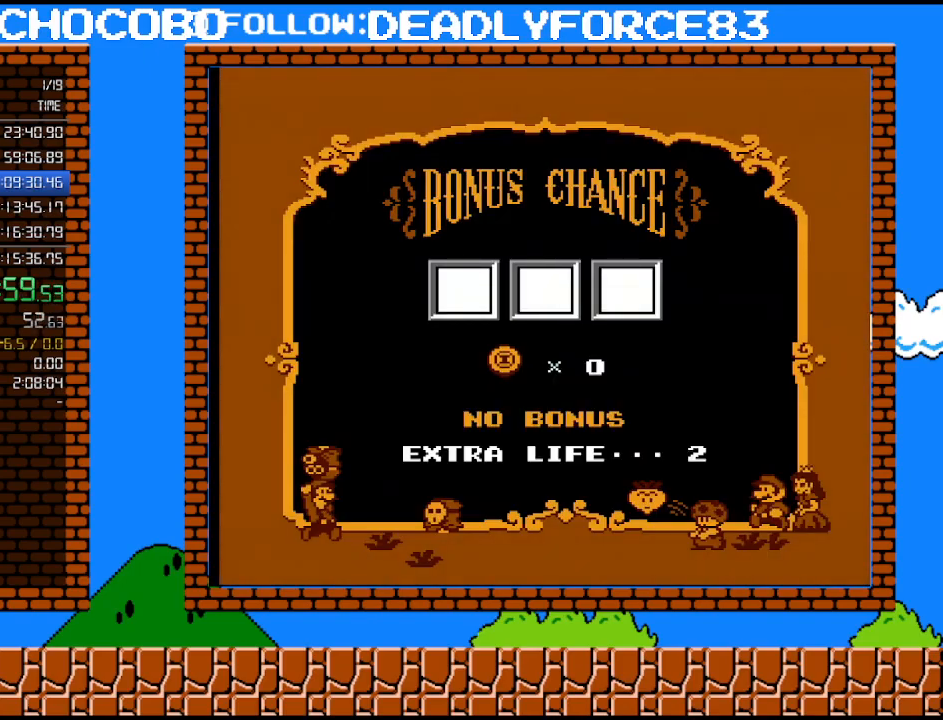
Gameplay with a controller (Nintendo layout); each line is a JSON object with the inputs held at the frame after it. "events" lists button and stick changes between this image and that frame as [ms after this image, input, new state], when the widget could be followed in between. Not read: L3 R3.
{"buttons": ["A"], "events": [[50, "A", "down"], [150, "A", "up"], [217, "A", "down"], [267, "A", "up"], [333, "A", "down"], [400, "A", "up"], [483, "A", "down"]]}
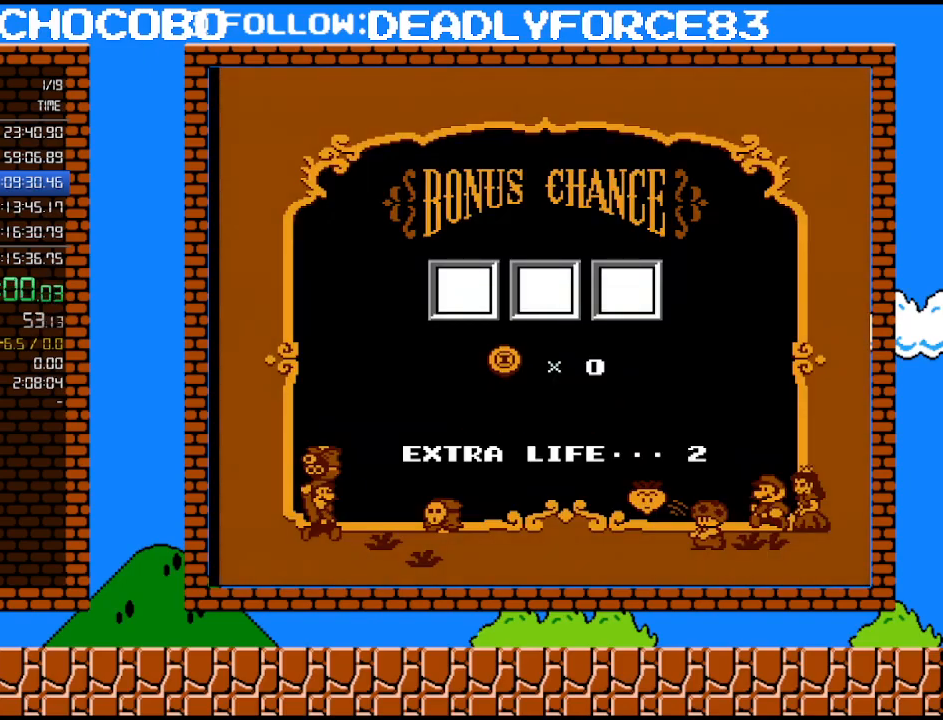
{"buttons": [], "events": [[17, "A", "up"], [117, "A", "down"], [183, "A", "up"], [250, "A", "down"], [333, "A", "up"], [400, "A", "down"], [433, "A", "up"]]}
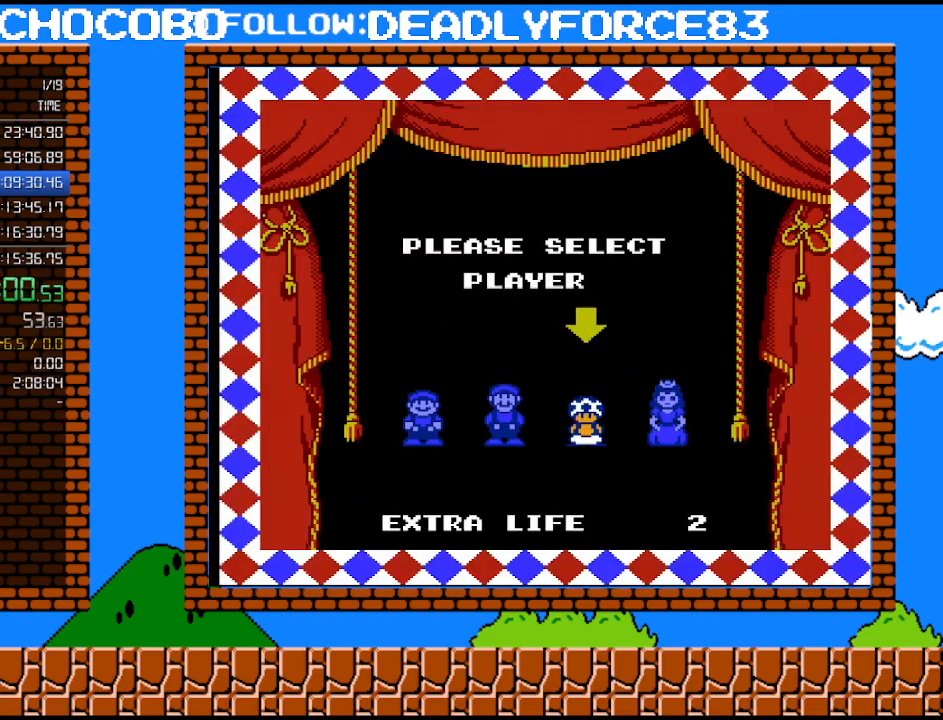
{"buttons": ["A"], "events": [[17, "A", "down"], [83, "A", "up"], [150, "A", "down"], [217, "A", "up"], [267, "A", "down"], [333, "A", "up"], [400, "A", "down"]]}
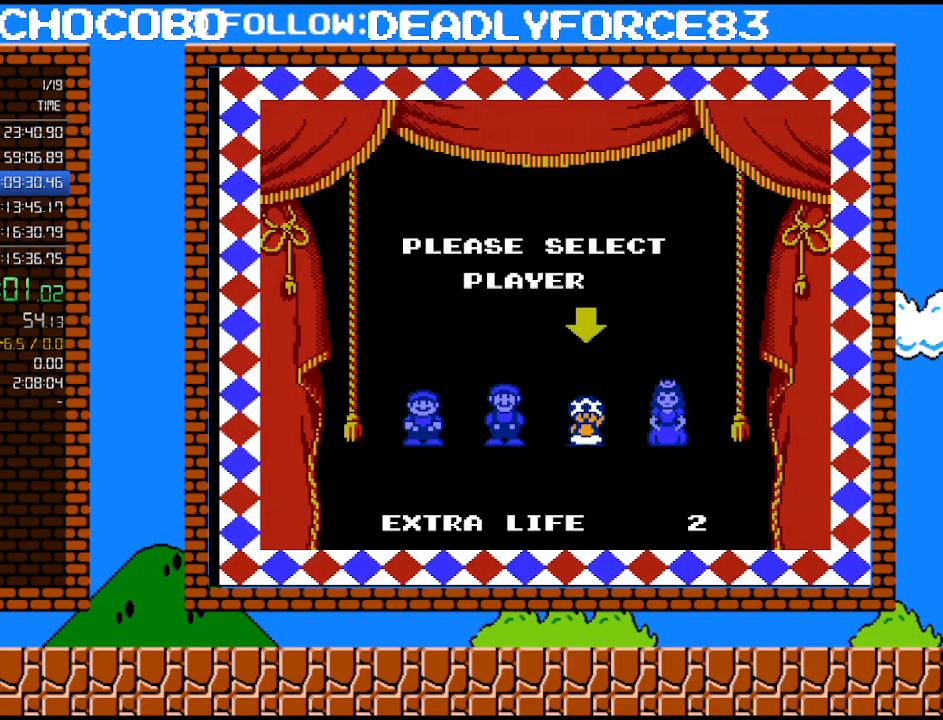
{"buttons": [], "events": [[17, "A", "up"]]}
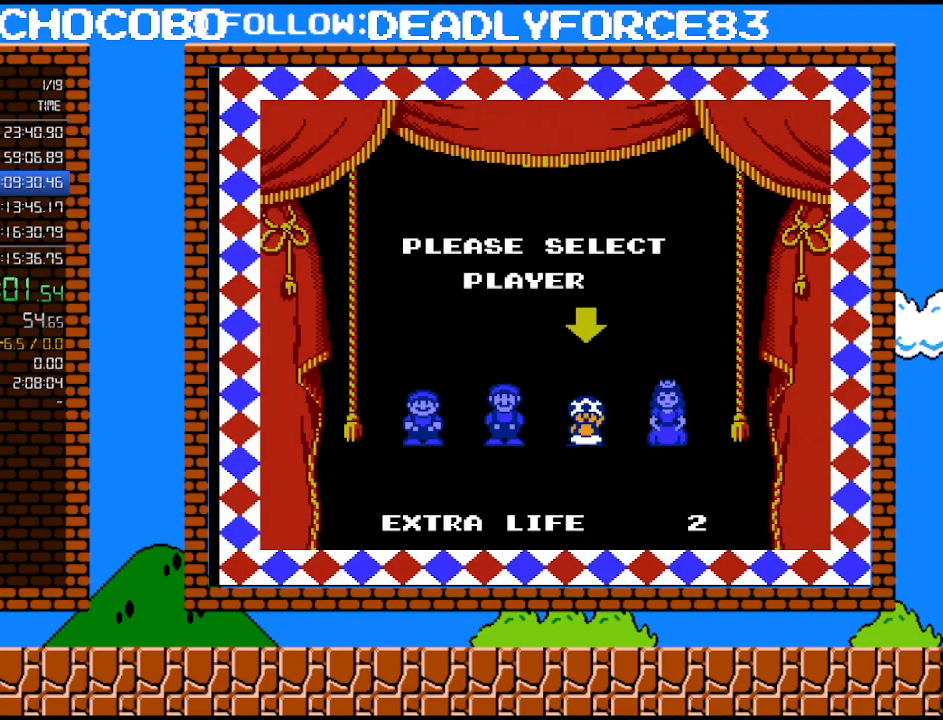
{"buttons": [], "events": []}
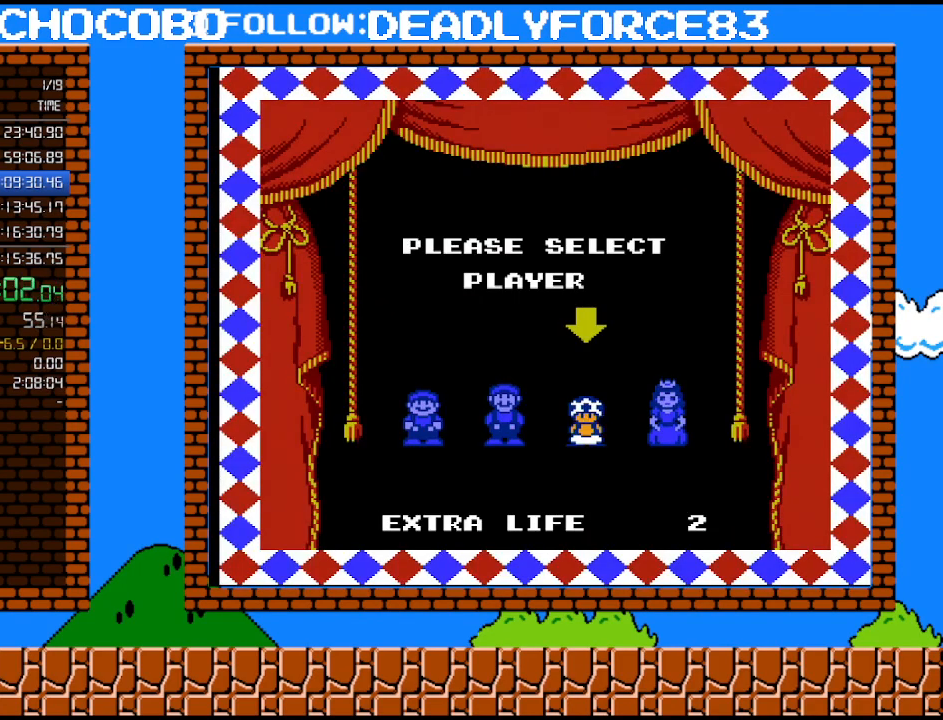
{"buttons": [], "events": []}
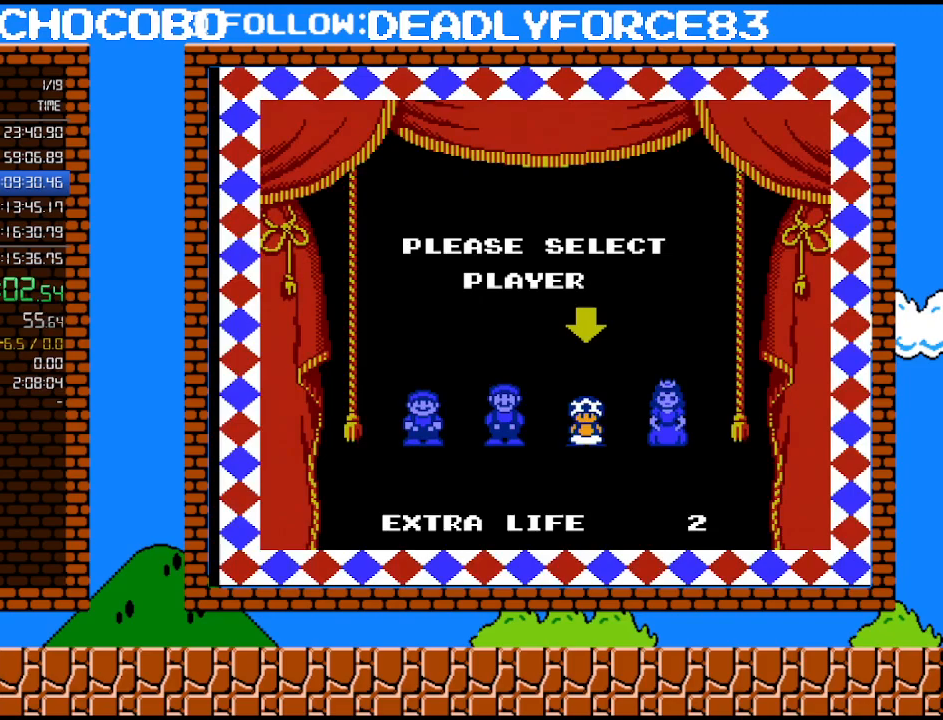
{"buttons": [], "events": []}
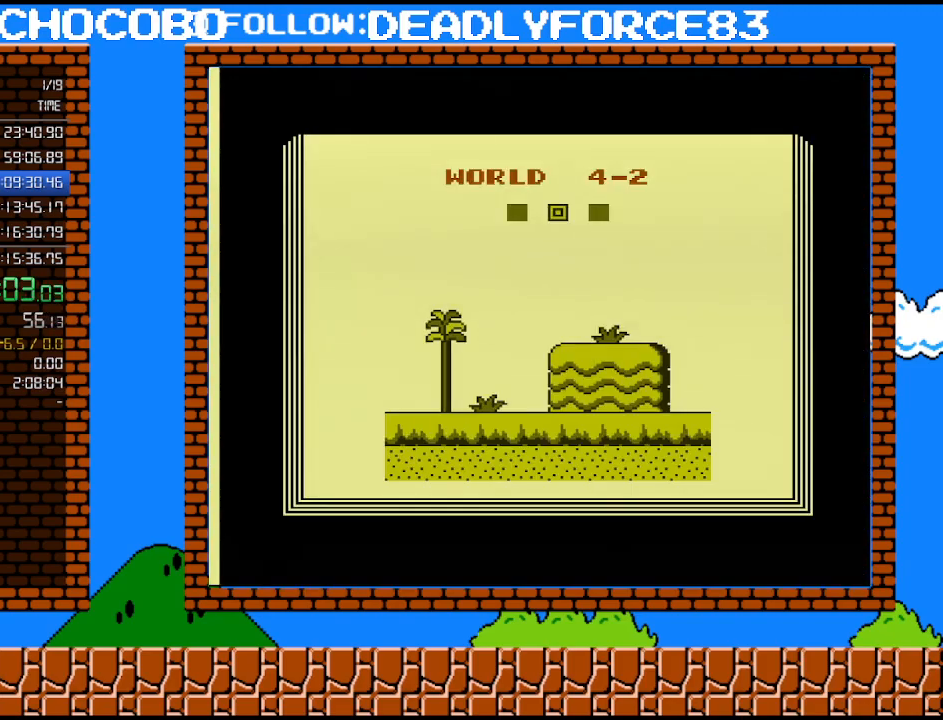
{"buttons": [], "events": []}
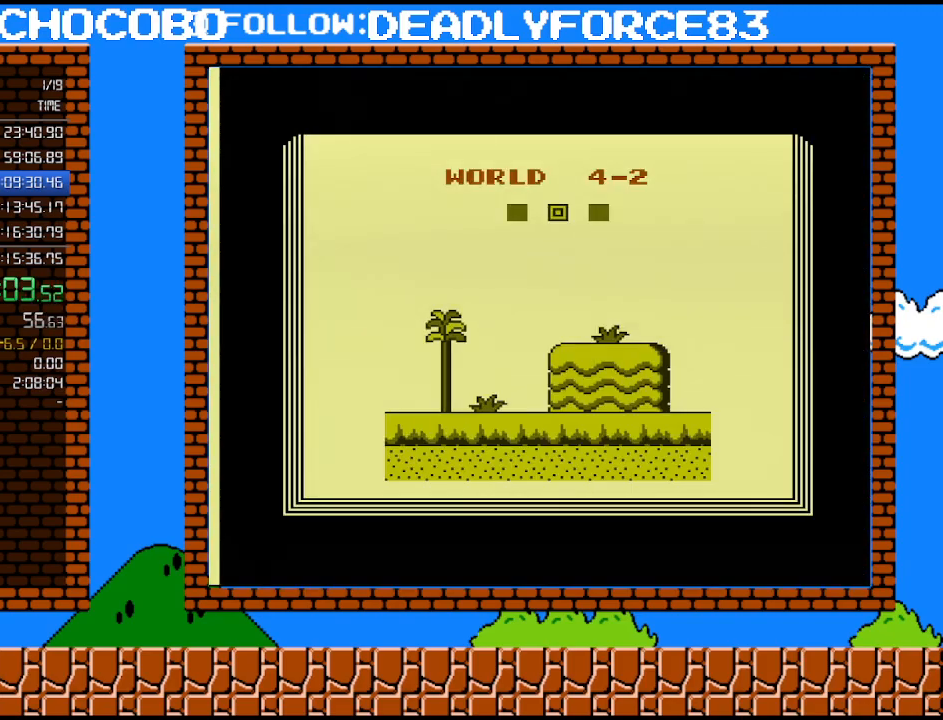
{"buttons": ["B"], "events": [[333, "B", "down"]]}
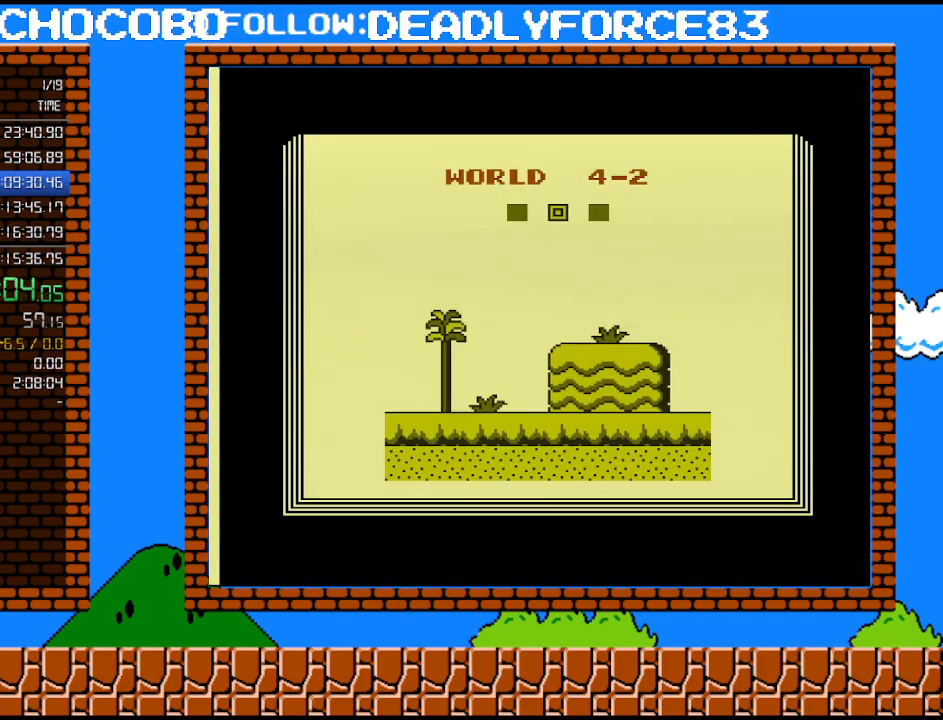
{"buttons": ["B", "DPAD_RIGHT"], "events": [[50, "DPAD_RIGHT", "down"]]}
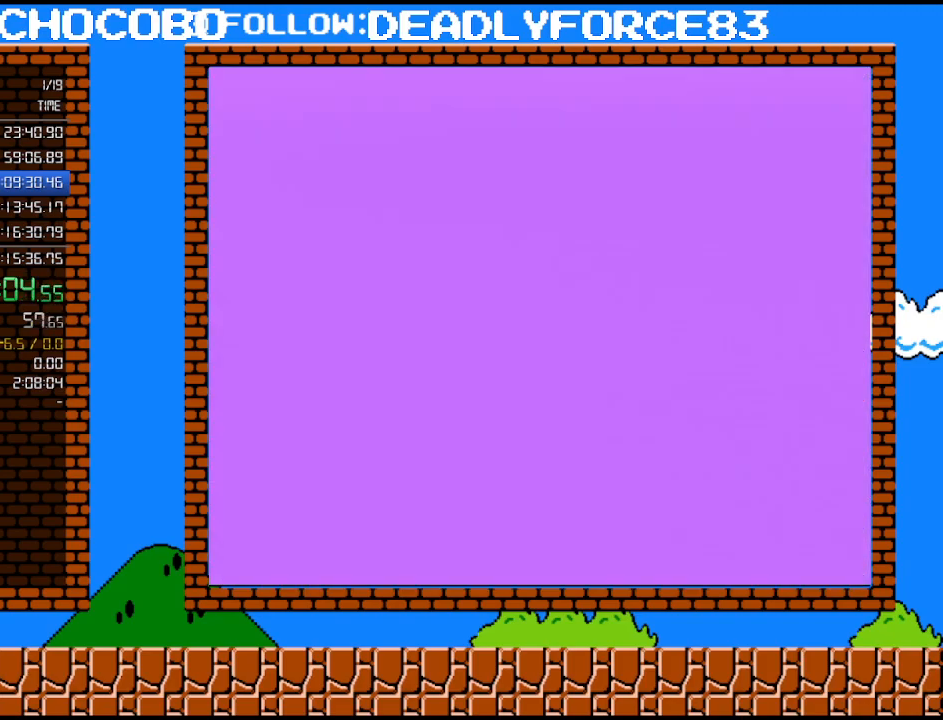
{"buttons": ["B", "DPAD_RIGHT"], "events": []}
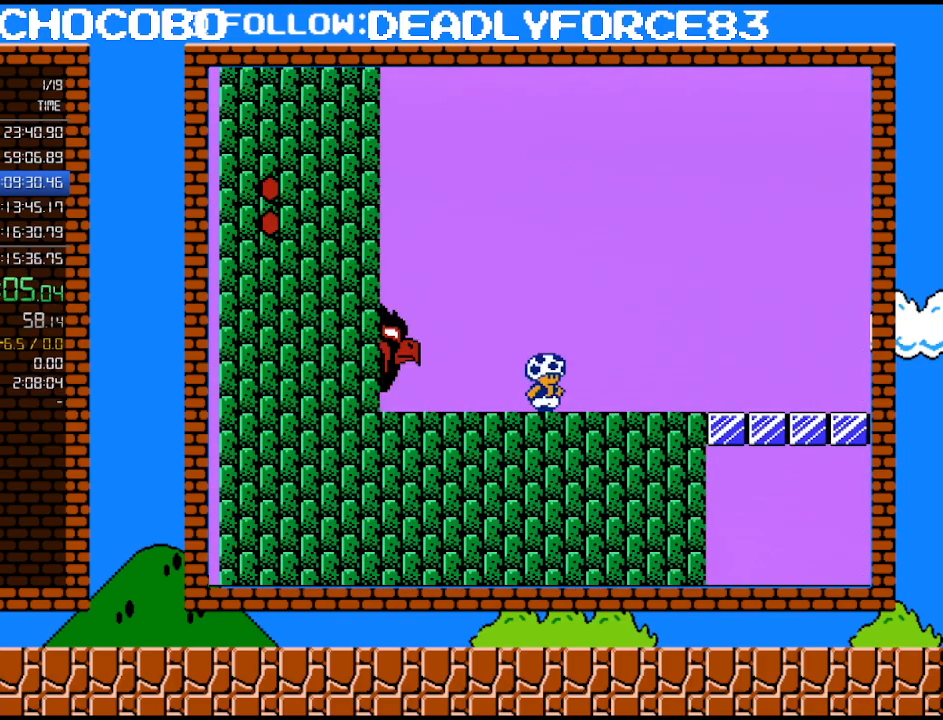
{"buttons": ["A", "B", "DPAD_RIGHT"], "events": [[333, "A", "down"]]}
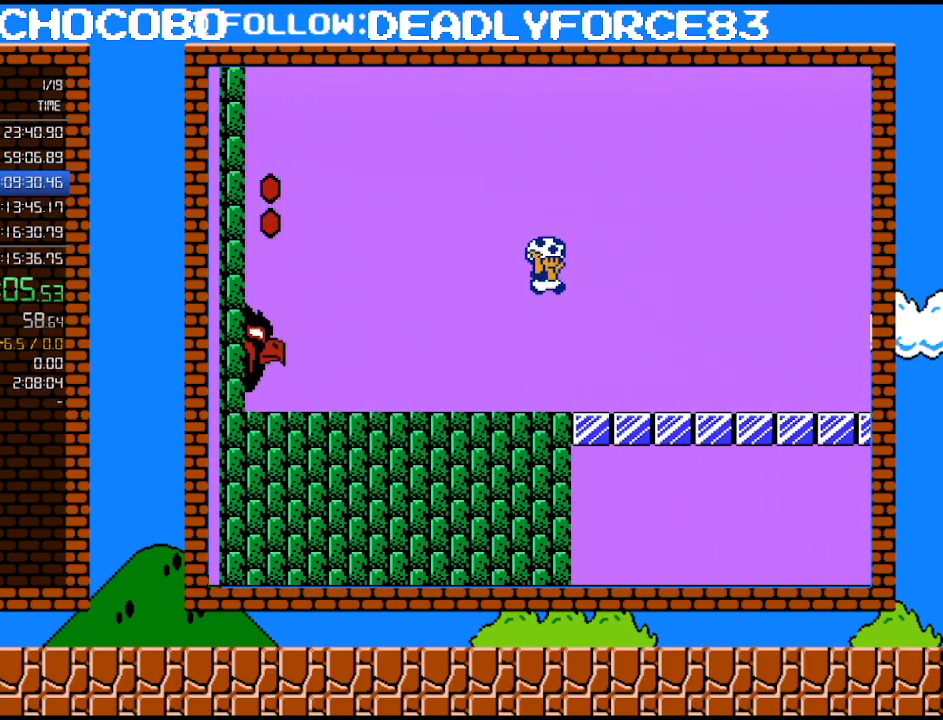
{"buttons": ["B", "DPAD_DOWN"], "events": [[83, "A", "up"], [400, "DPAD_DOWN", "down"], [400, "DPAD_RIGHT", "up"]]}
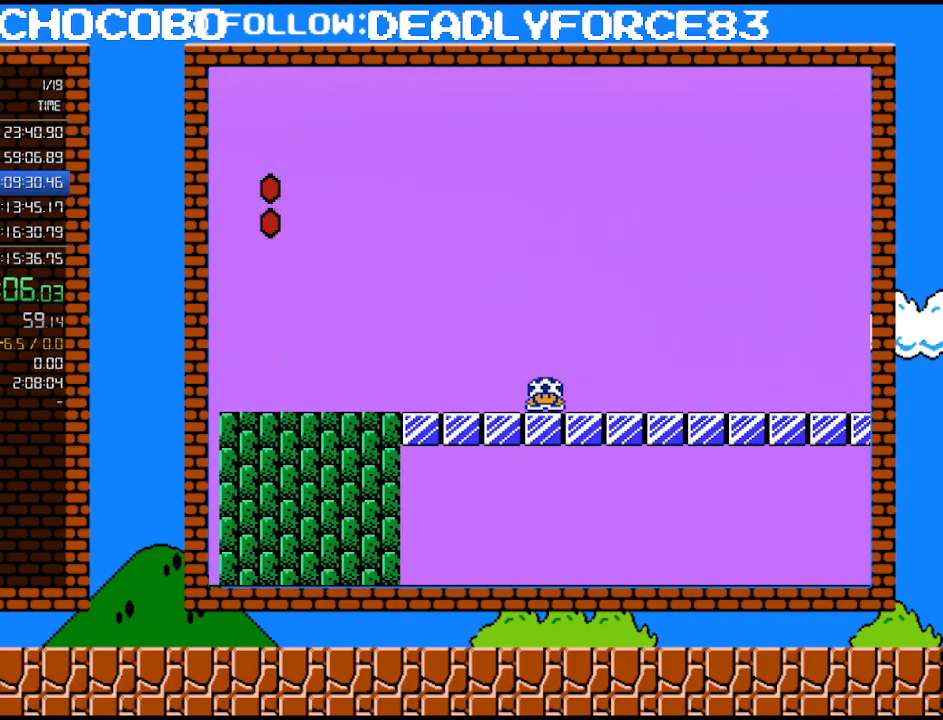
{"buttons": ["B", "DPAD_DOWN"], "events": []}
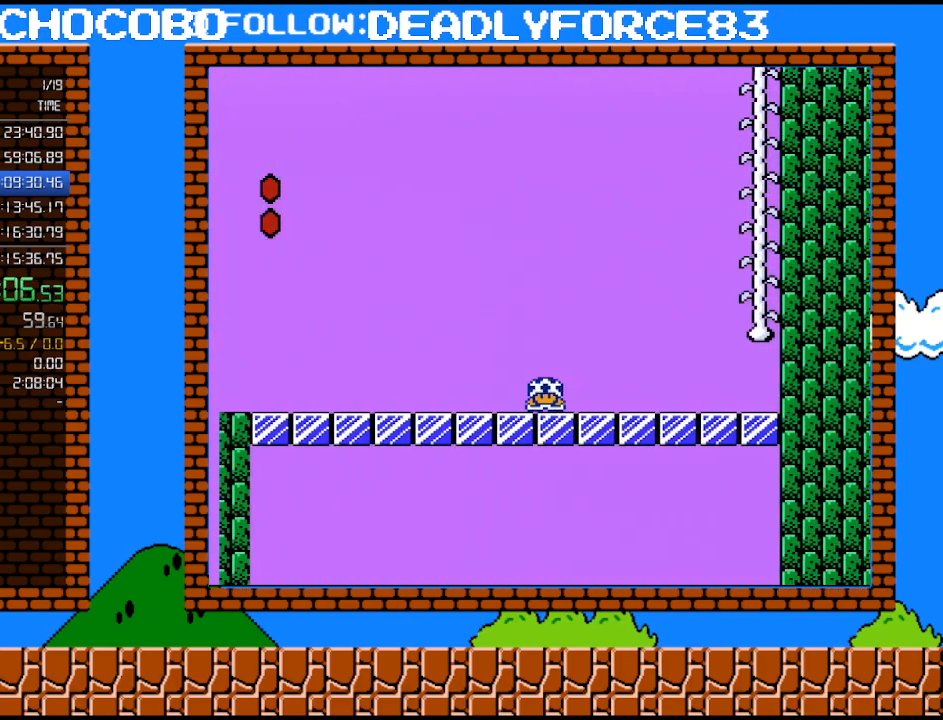
{"buttons": ["B", "DPAD_DOWN"], "events": []}
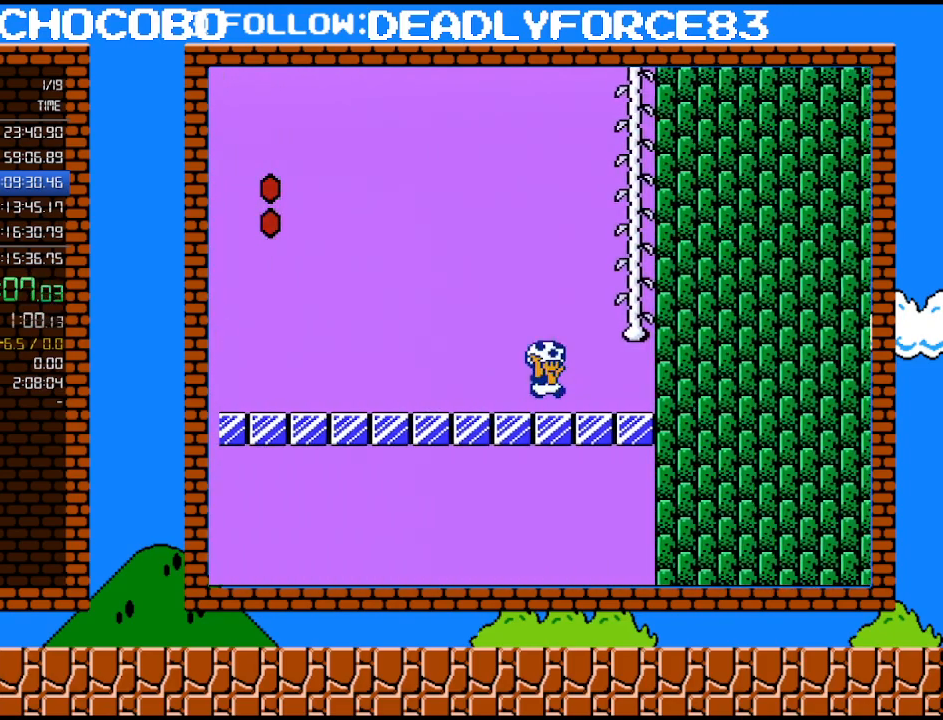
{"buttons": ["DPAD_UP"], "events": [[83, "A", "down"], [150, "DPAD_DOWN", "up"], [267, "DPAD_UP", "down"], [400, "A", "up"], [433, "B", "up"]]}
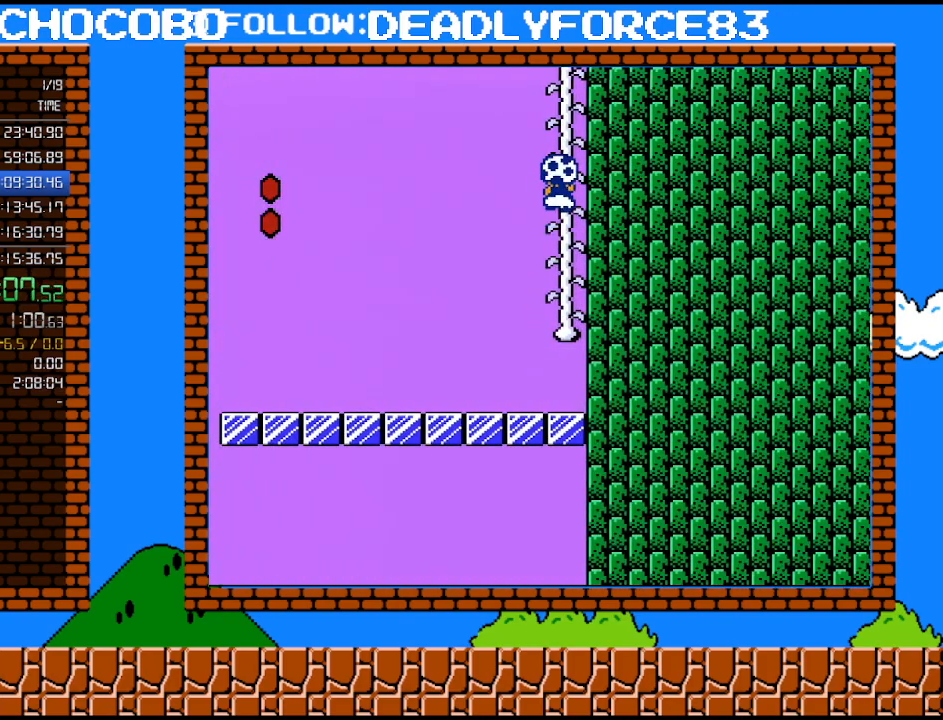
{"buttons": ["DPAD_UP"], "events": []}
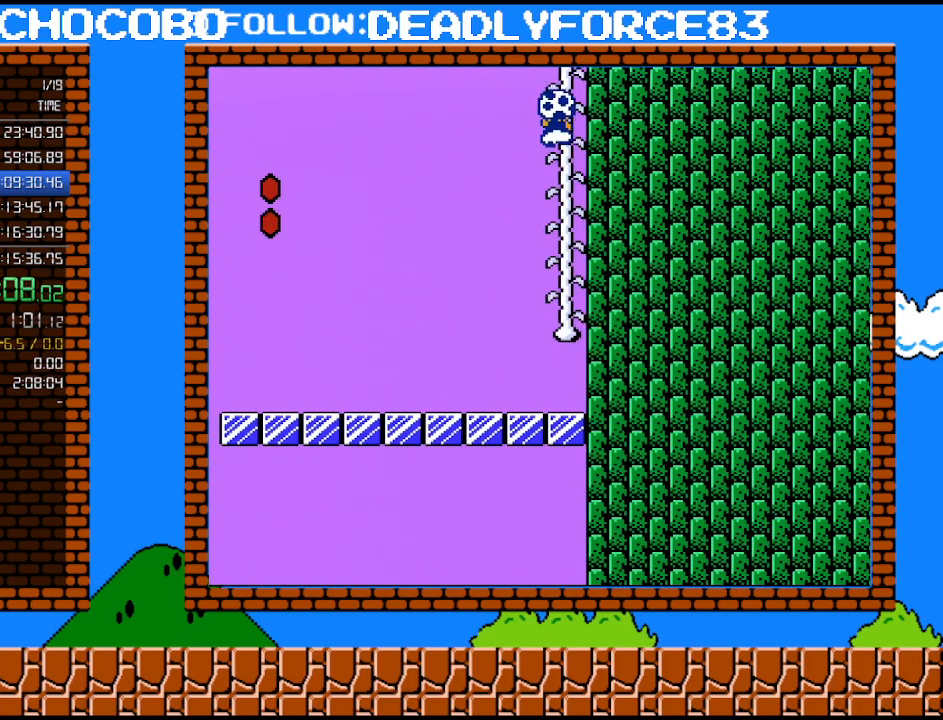
{"buttons": ["DPAD_UP"], "events": []}
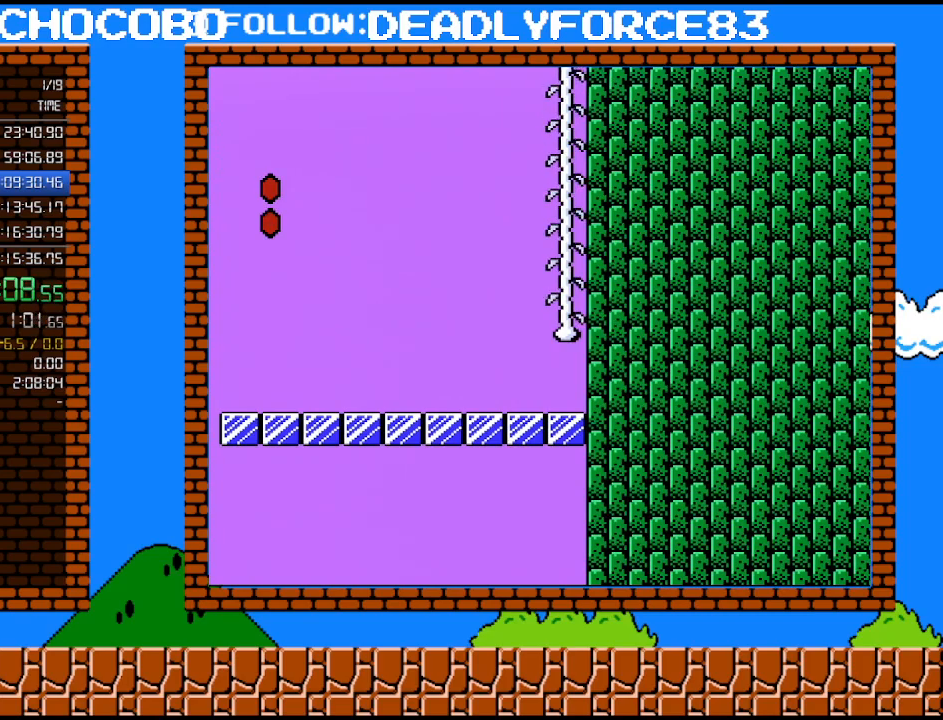
{"buttons": ["B"], "events": [[83, "B", "down"], [367, "DPAD_UP", "up"]]}
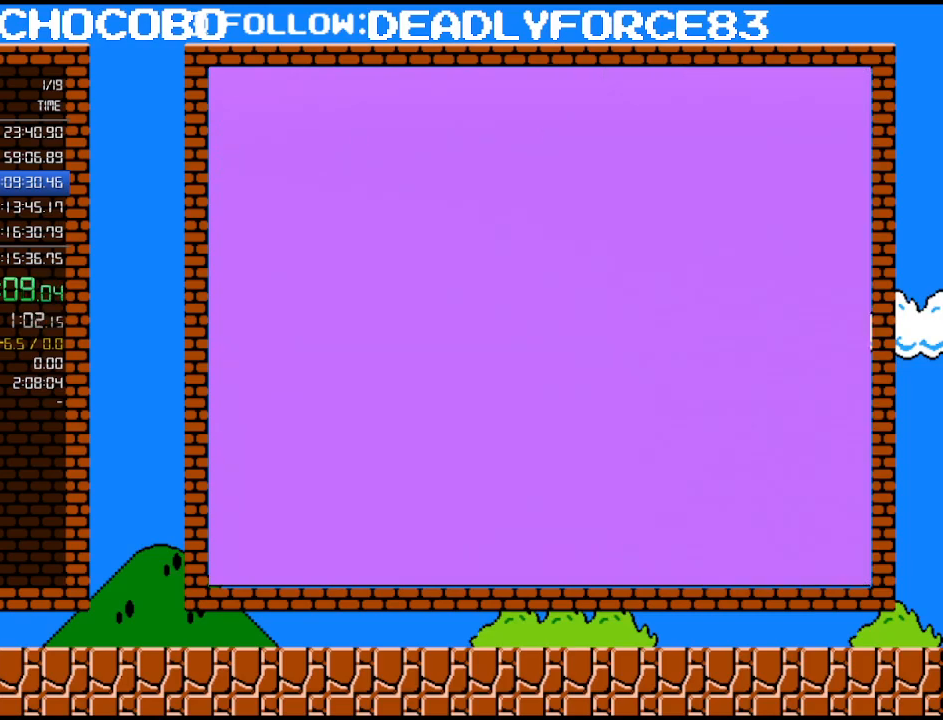
{"buttons": [], "events": [[50, "B", "up"]]}
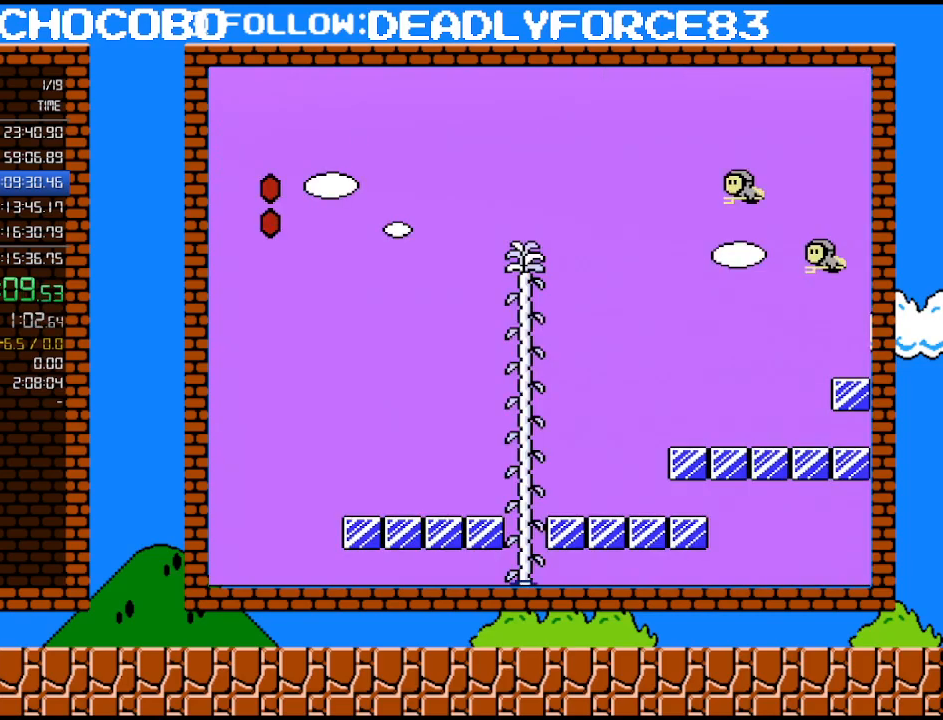
{"buttons": ["B"], "events": [[483, "B", "down"]]}
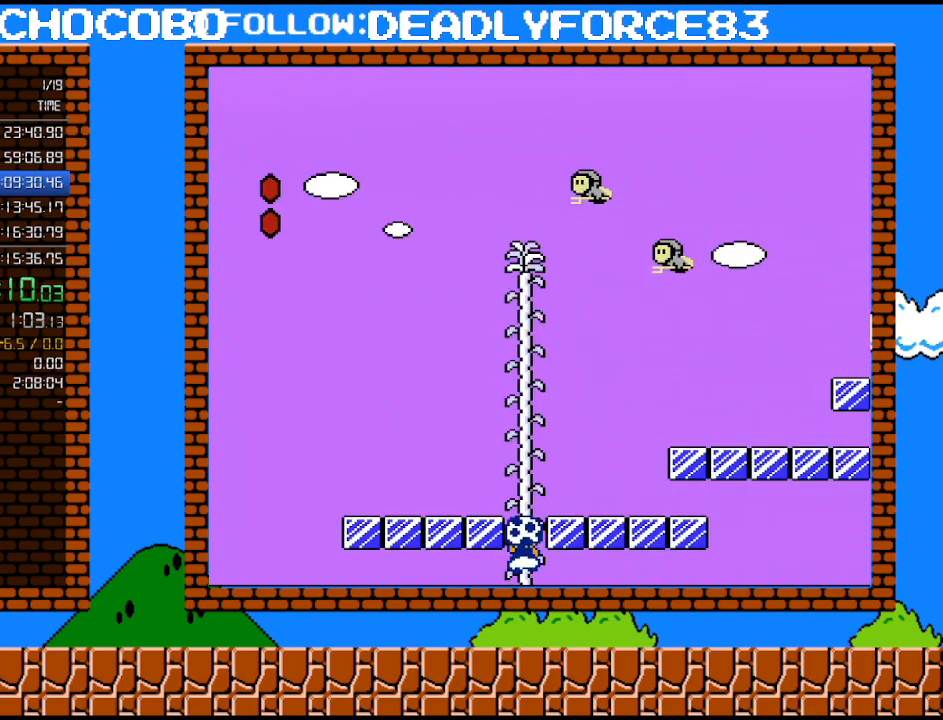
{"buttons": ["B", "DPAD_RIGHT"], "events": [[17, "DPAD_RIGHT", "down"]]}
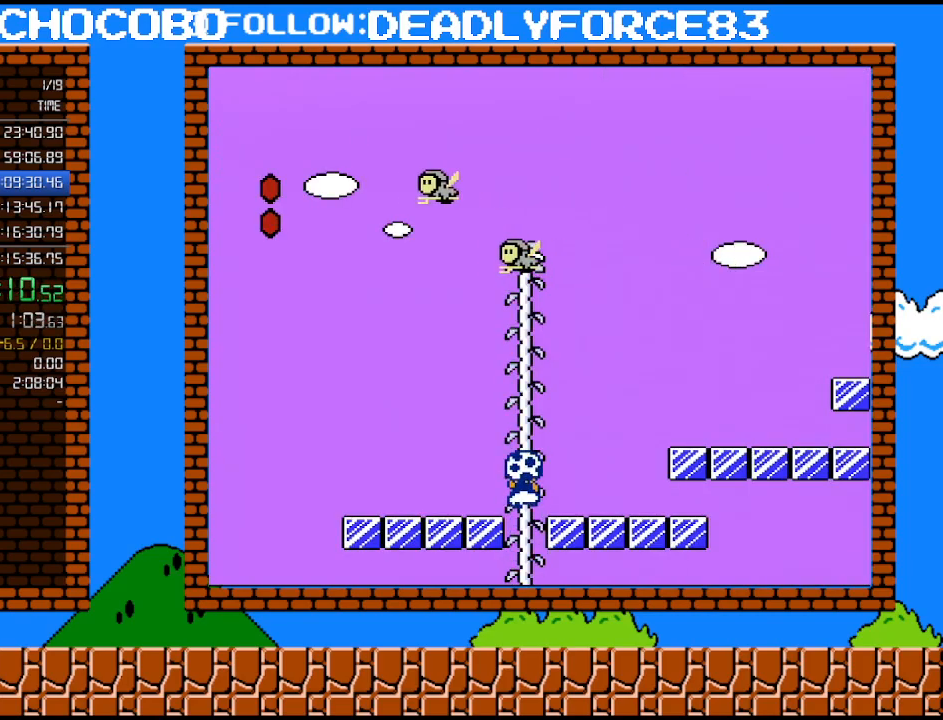
{"buttons": ["B", "DPAD_RIGHT"], "events": []}
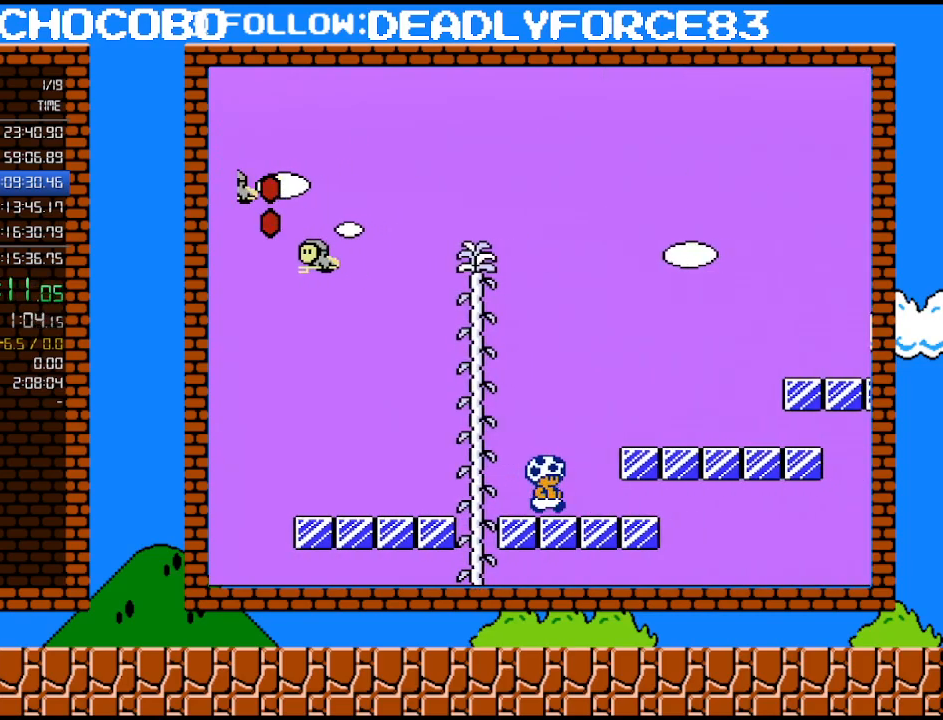
{"buttons": ["B", "DPAD_RIGHT"], "events": [[117, "A", "down"], [233, "A", "up"]]}
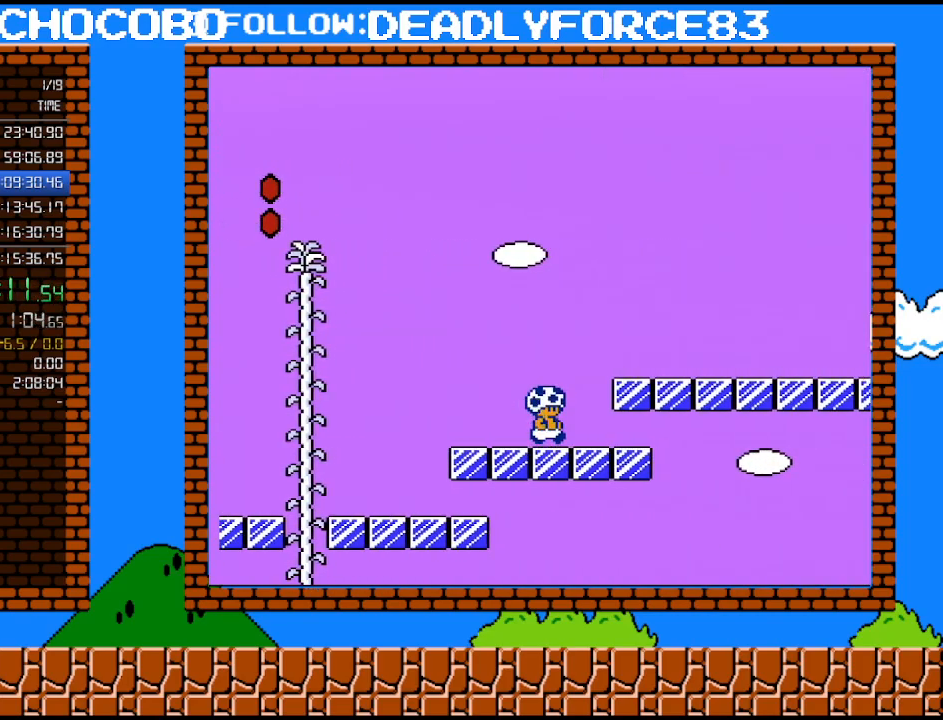
{"buttons": ["B", "DPAD_RIGHT"], "events": [[83, "A", "down"], [367, "A", "up"]]}
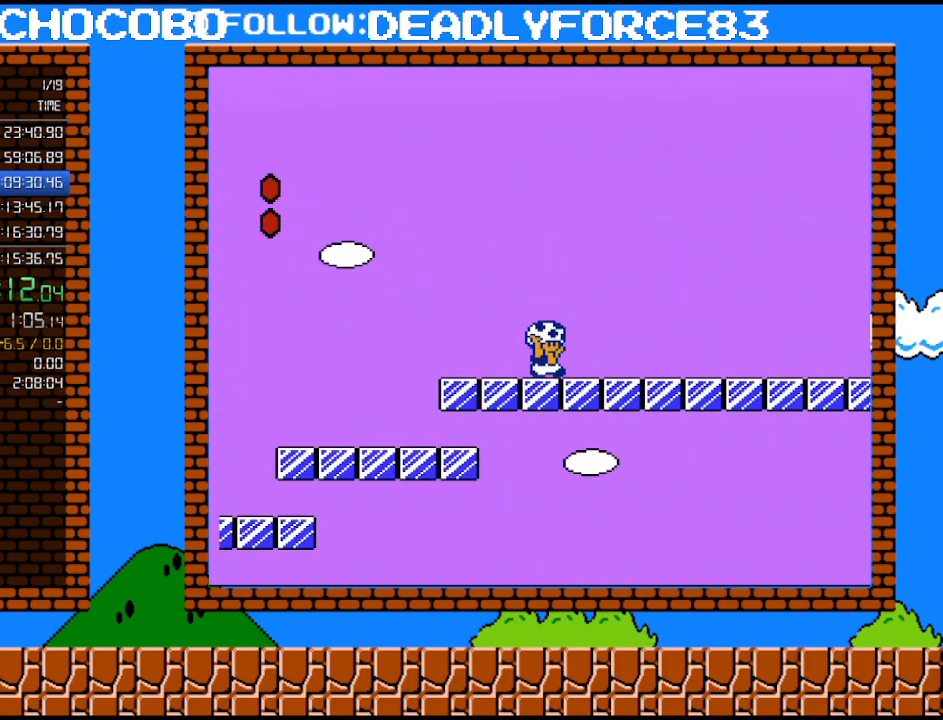
{"buttons": ["A", "B", "DPAD_RIGHT"], "events": [[367, "A", "down"]]}
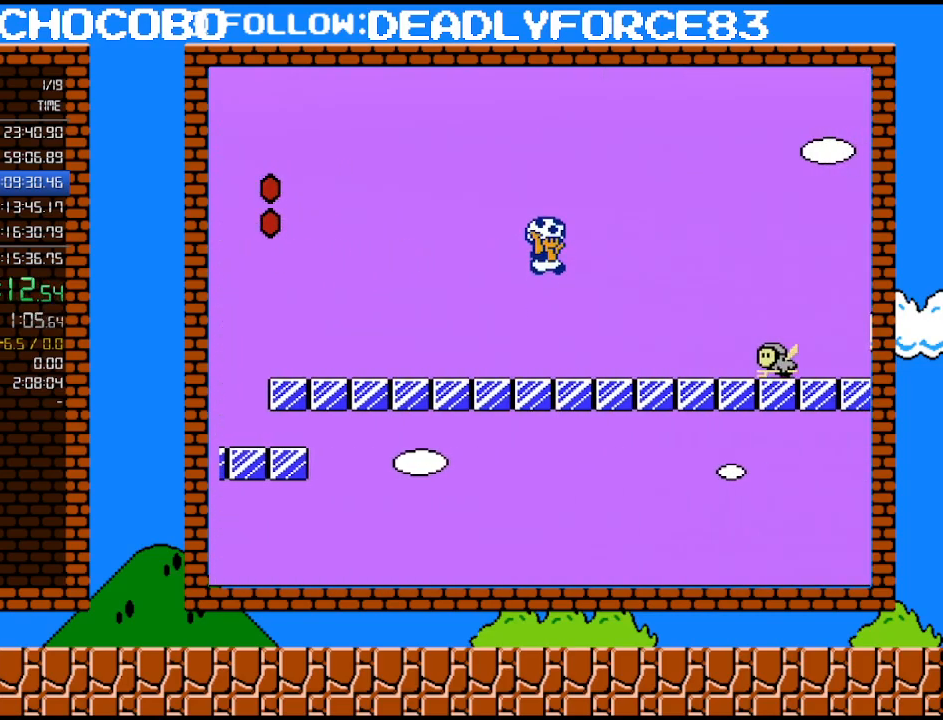
{"buttons": ["DPAD_RIGHT"], "events": [[233, "DPAD_RIGHT", "up"], [267, "A", "up"], [267, "DPAD_LEFT", "down"], [300, "B", "up"], [400, "DPAD_LEFT", "up"], [483, "DPAD_RIGHT", "down"]]}
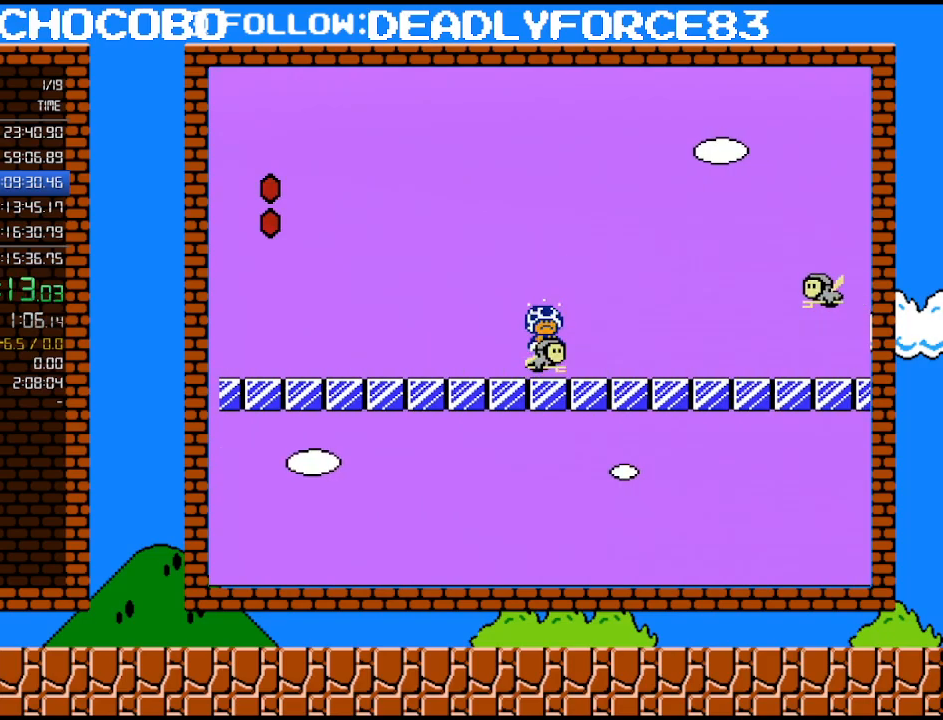
{"buttons": ["B", "DPAD_RIGHT"], "events": [[17, "B", "down"]]}
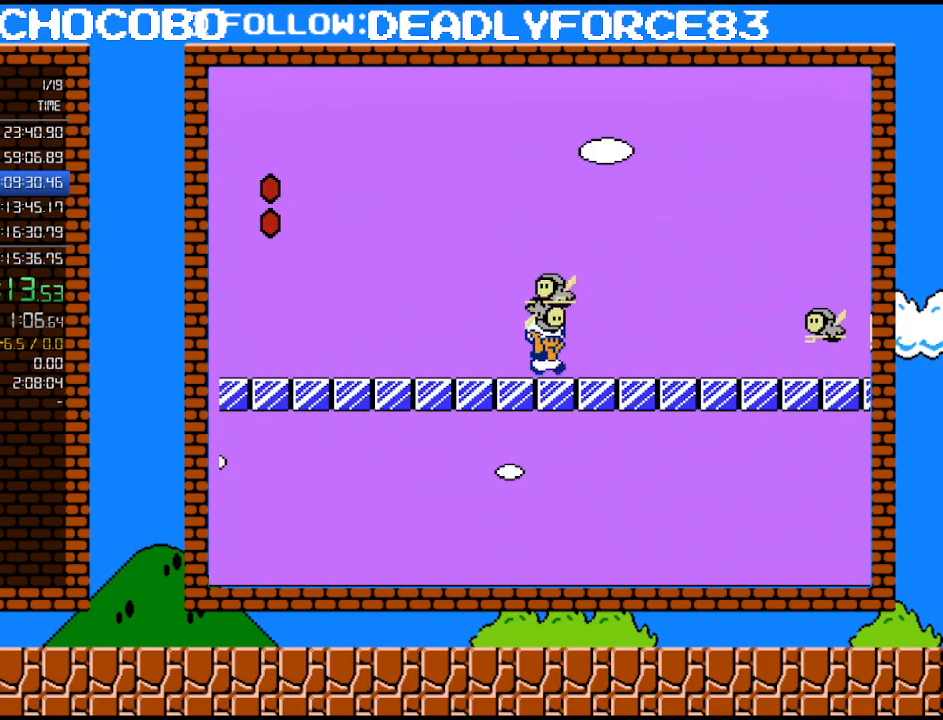
{"buttons": ["B", "DPAD_RIGHT"], "events": [[117, "DPAD_DOWN", "down"], [150, "DPAD_RIGHT", "up"], [183, "A", "down"], [233, "DPAD_DOWN", "up"], [233, "DPAD_RIGHT", "down"], [333, "A", "up"]]}
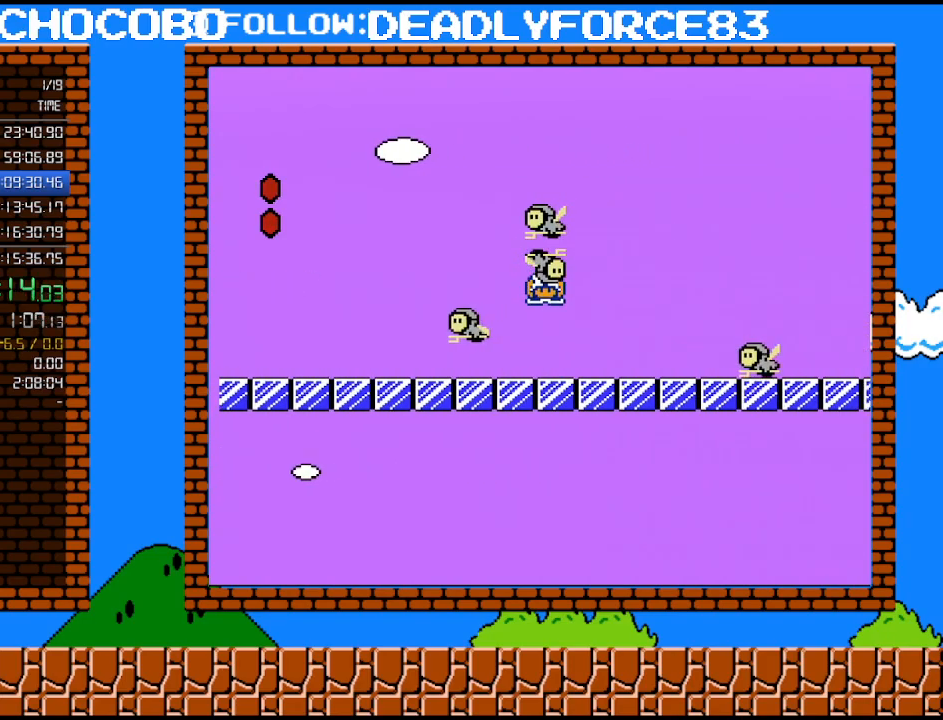
{"buttons": ["A", "B", "DPAD_RIGHT"], "events": [[333, "A", "down"], [433, "A", "up"], [500, "A", "down"]]}